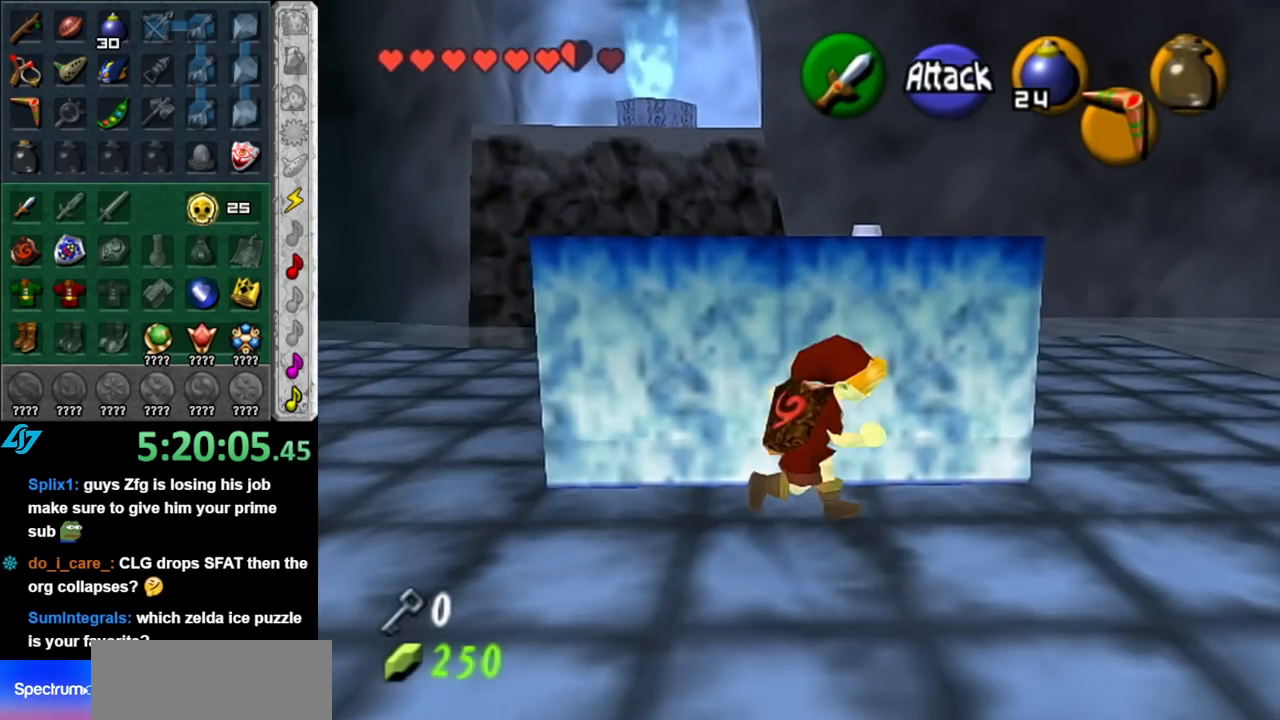
Gameplay with a controller (Nintendo layout); each line is a JSON object with the inputs held at the frame after it. "events" lists button and stick changes between this image and that frame as [ms after this image, input, new state], when the widget could be followed in between. Not read: L3 R3.
{"buttons": [], "left_stick": "up-left", "right_stick": "center", "events": [[183, "left_stick", "up-right"], [433, "left_stick", "up-left"]]}
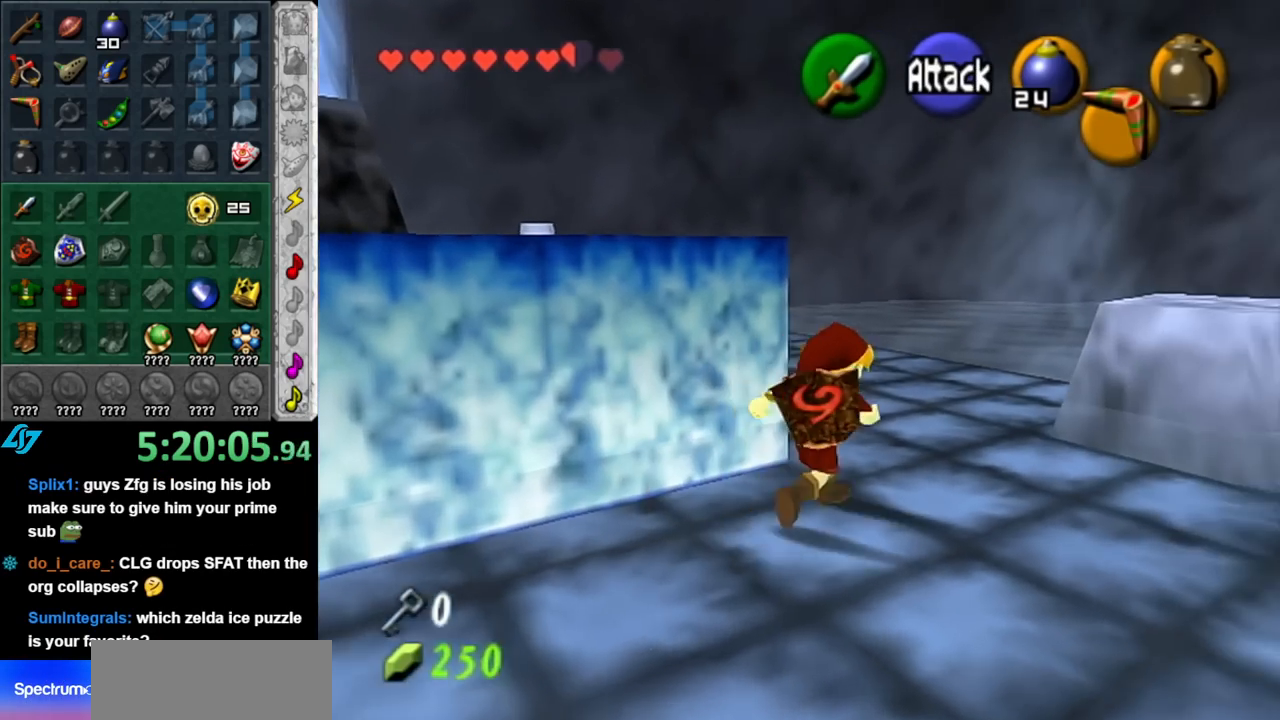
{"buttons": ["A"], "left_stick": "center", "right_stick": "center", "events": [[150, "left_stick", "left"], [367, "left_stick", "center"], [400, "A", "down"]]}
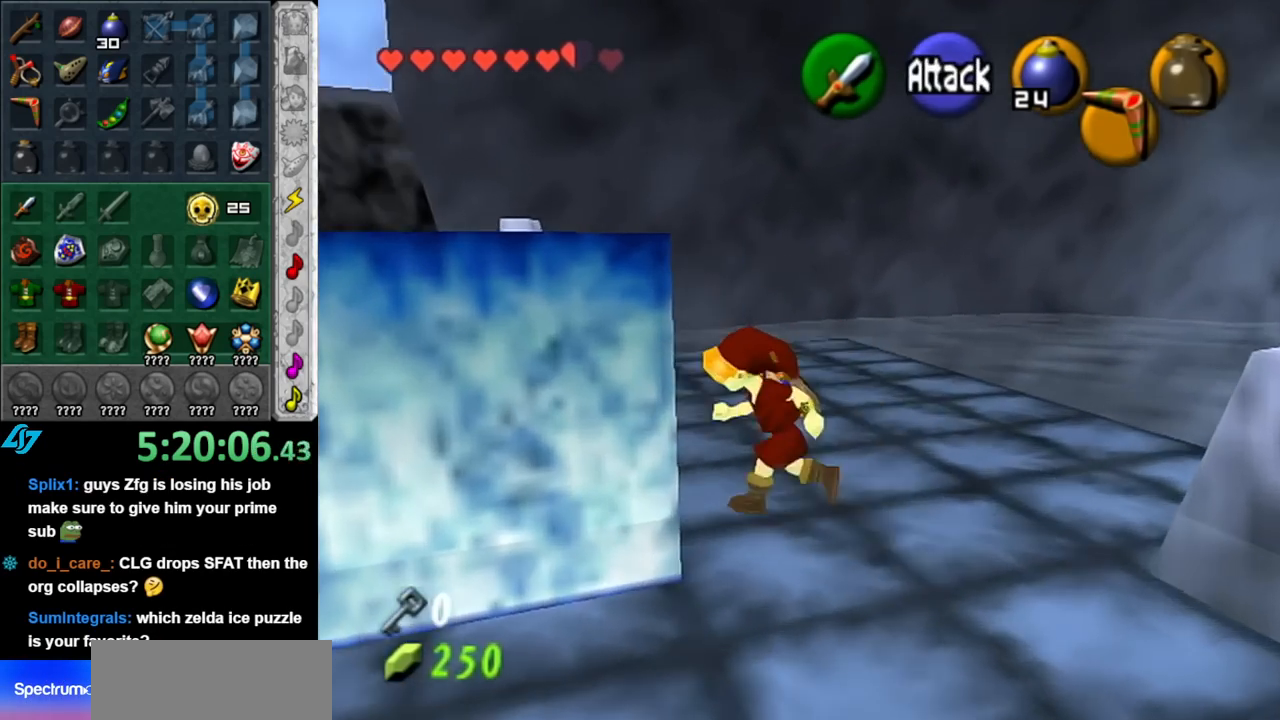
{"buttons": ["A"], "left_stick": "up", "right_stick": "center", "events": [[133, "left_stick", "up"]]}
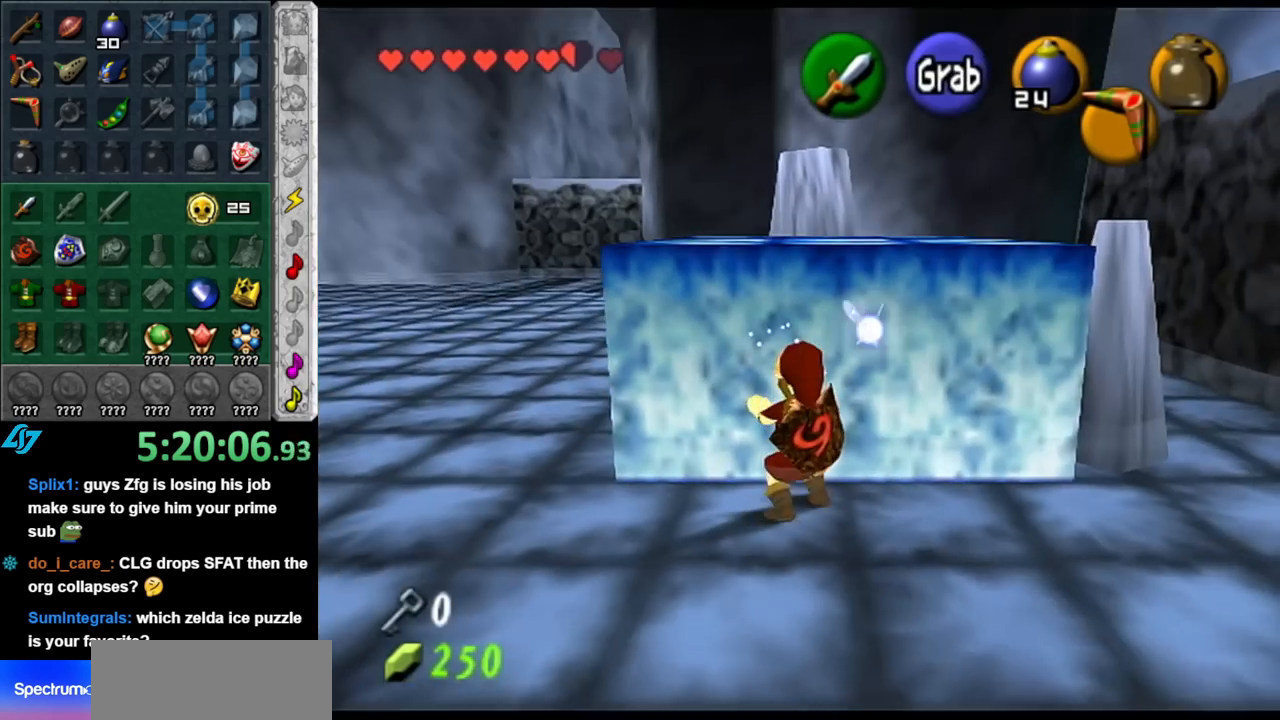
{"buttons": ["A"], "left_stick": "up", "right_stick": "center", "events": []}
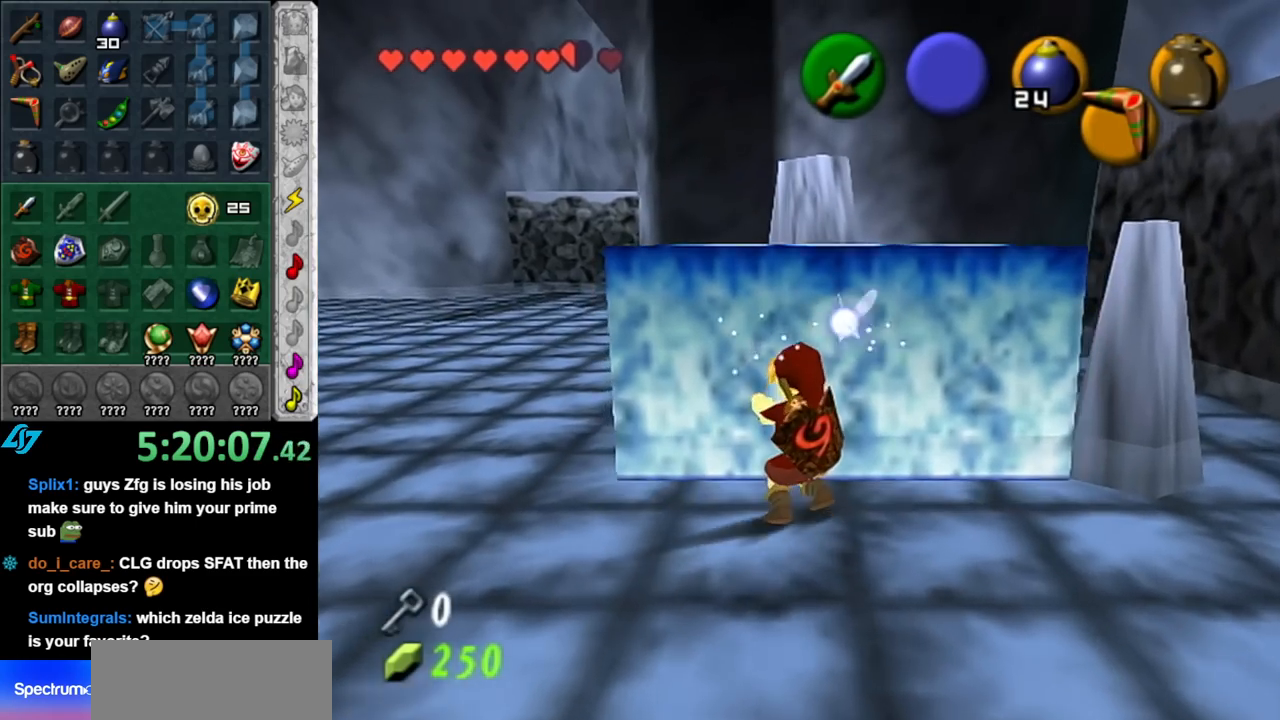
{"buttons": [], "left_stick": "up-right", "right_stick": "center", "events": [[217, "A", "up"], [283, "left_stick", "up-right"]]}
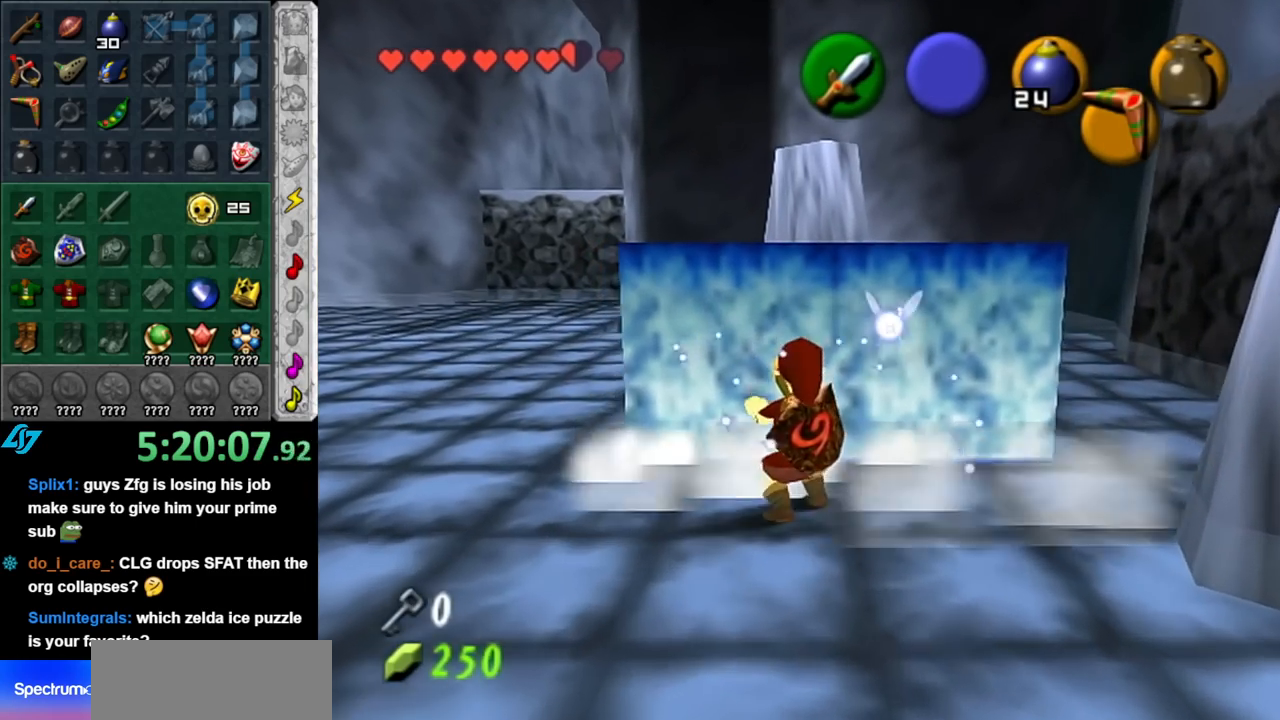
{"buttons": [], "left_stick": "up-right", "right_stick": "center", "events": []}
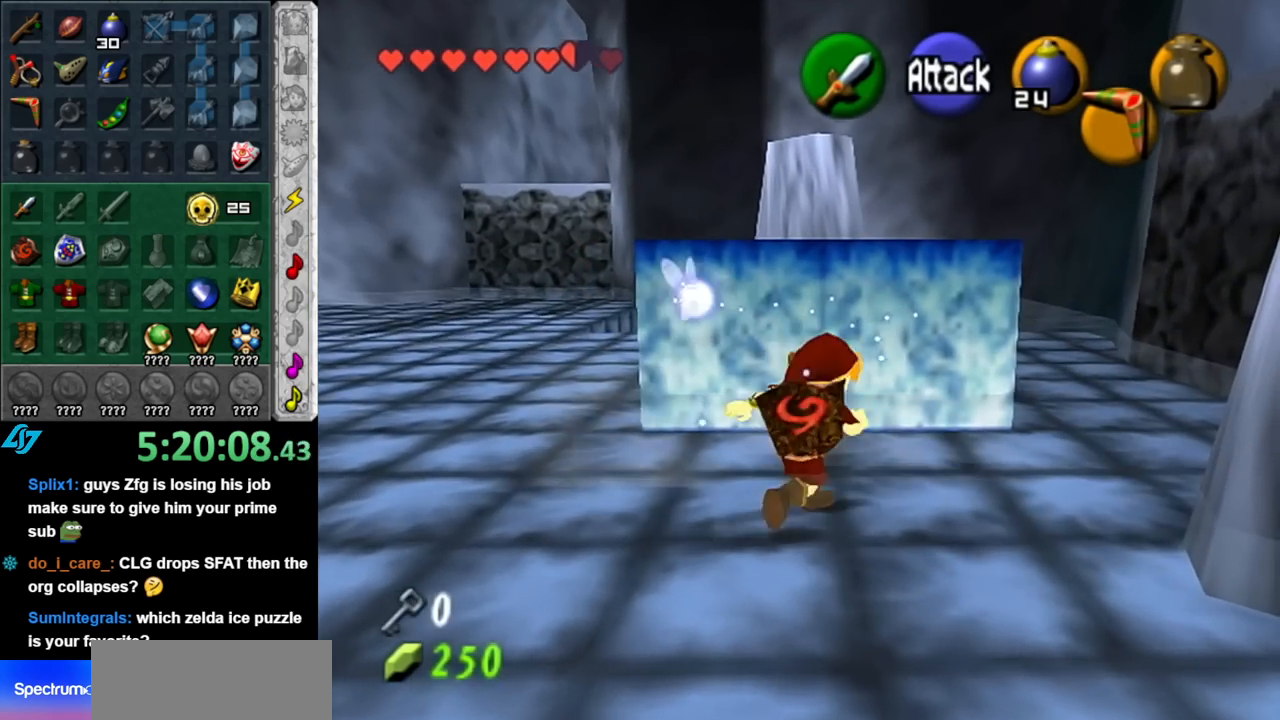
{"buttons": [], "left_stick": "up-right", "right_stick": "center", "events": []}
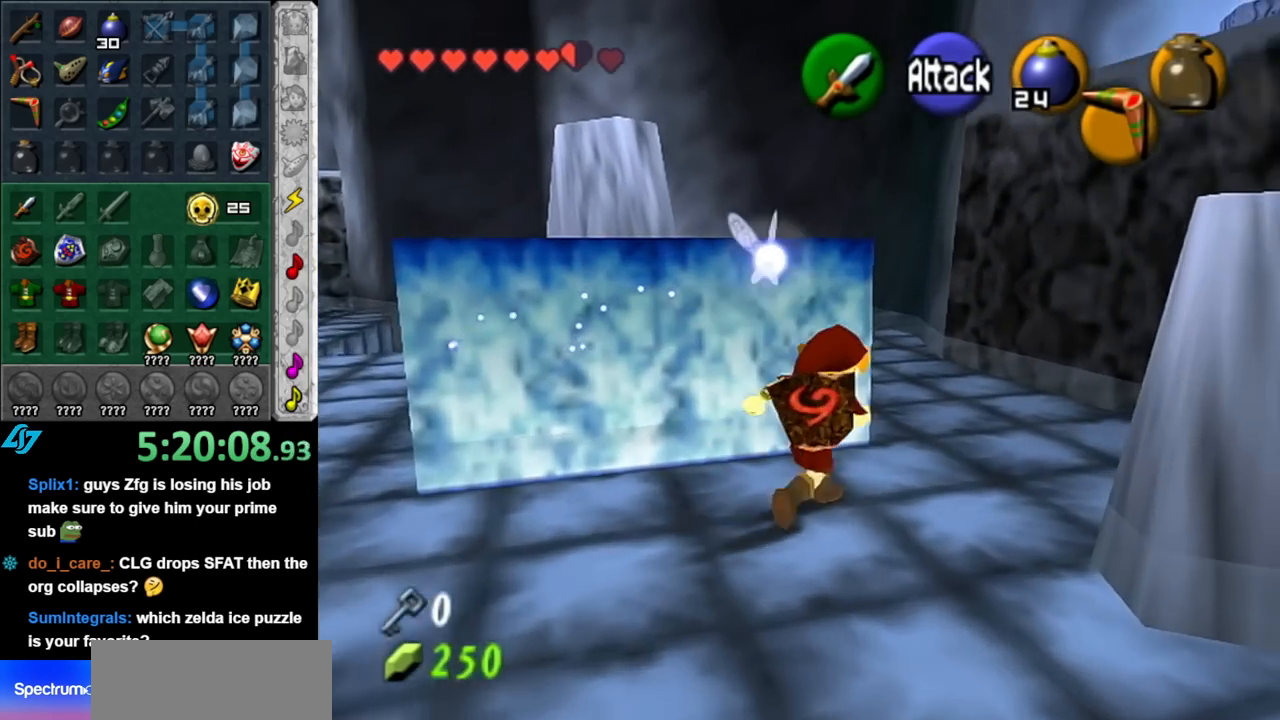
{"buttons": [], "left_stick": "left", "right_stick": "center", "events": [[33, "left_stick", "up"], [183, "left_stick", "up-left"], [333, "left_stick", "left"]]}
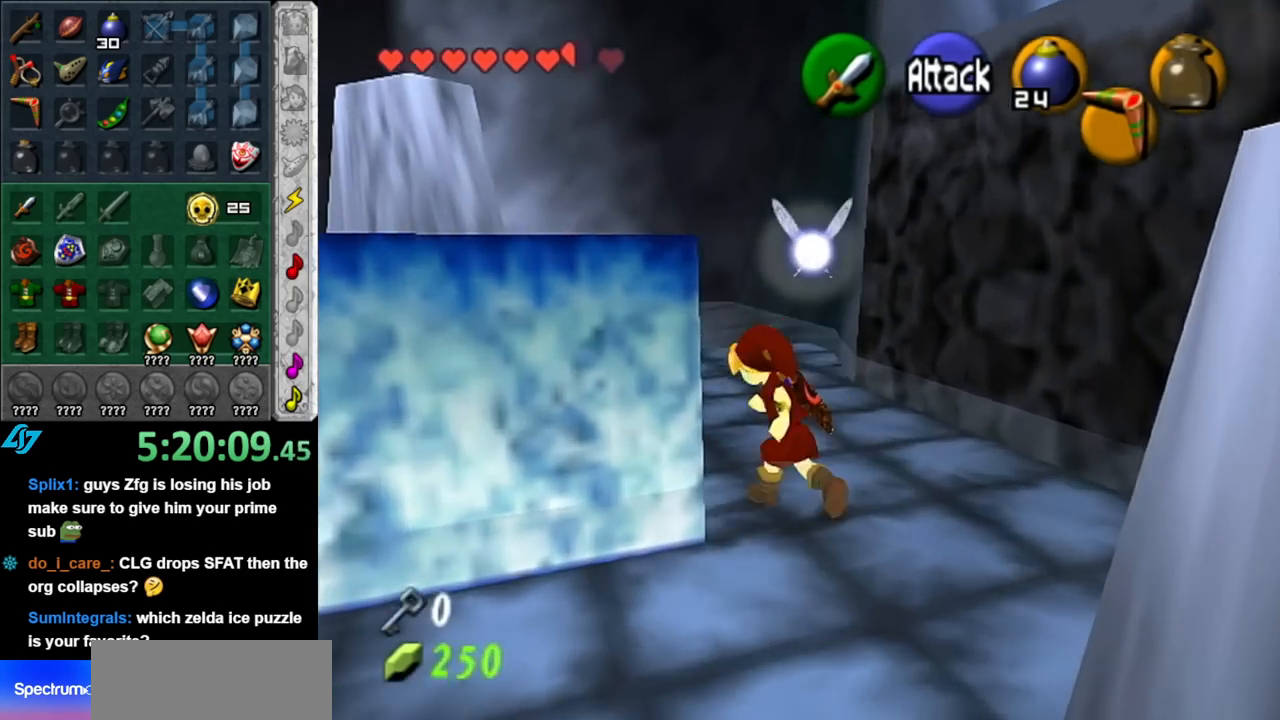
{"buttons": ["A"], "left_stick": "up", "right_stick": "center", "events": [[67, "A", "down"], [67, "left_stick", "center"], [250, "left_stick", "up"]]}
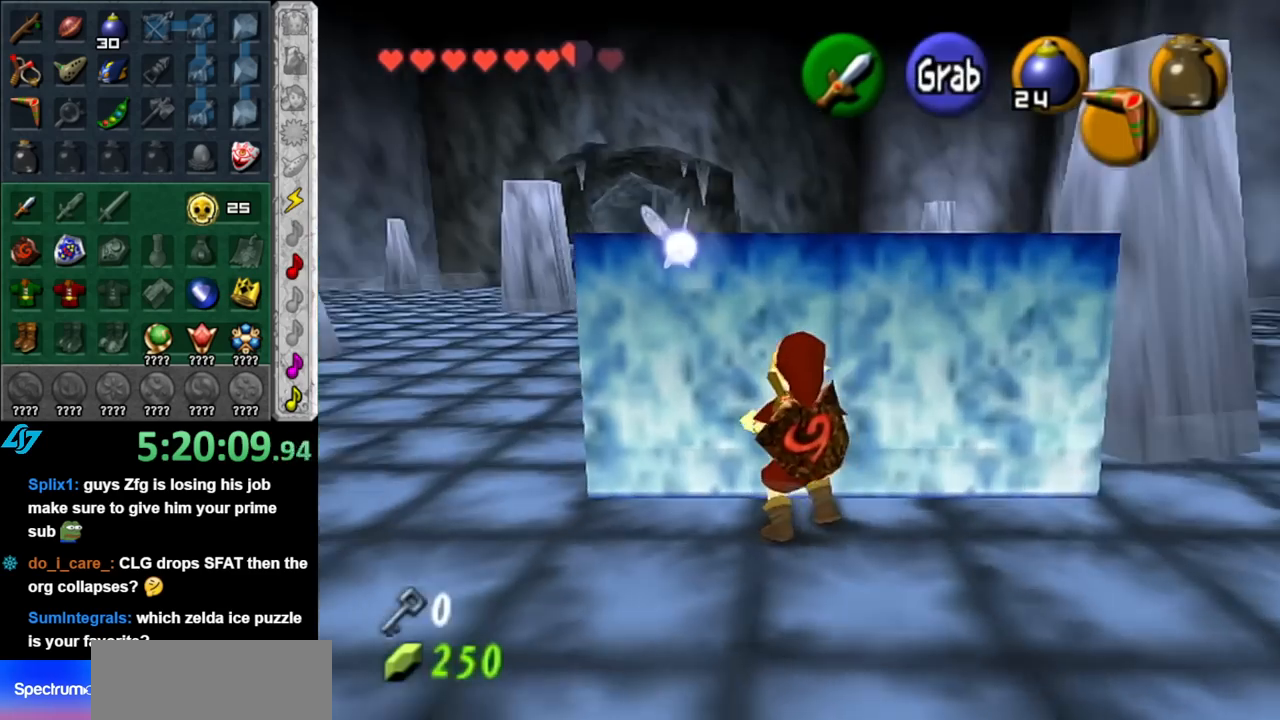
{"buttons": ["A"], "left_stick": "up", "right_stick": "center", "events": []}
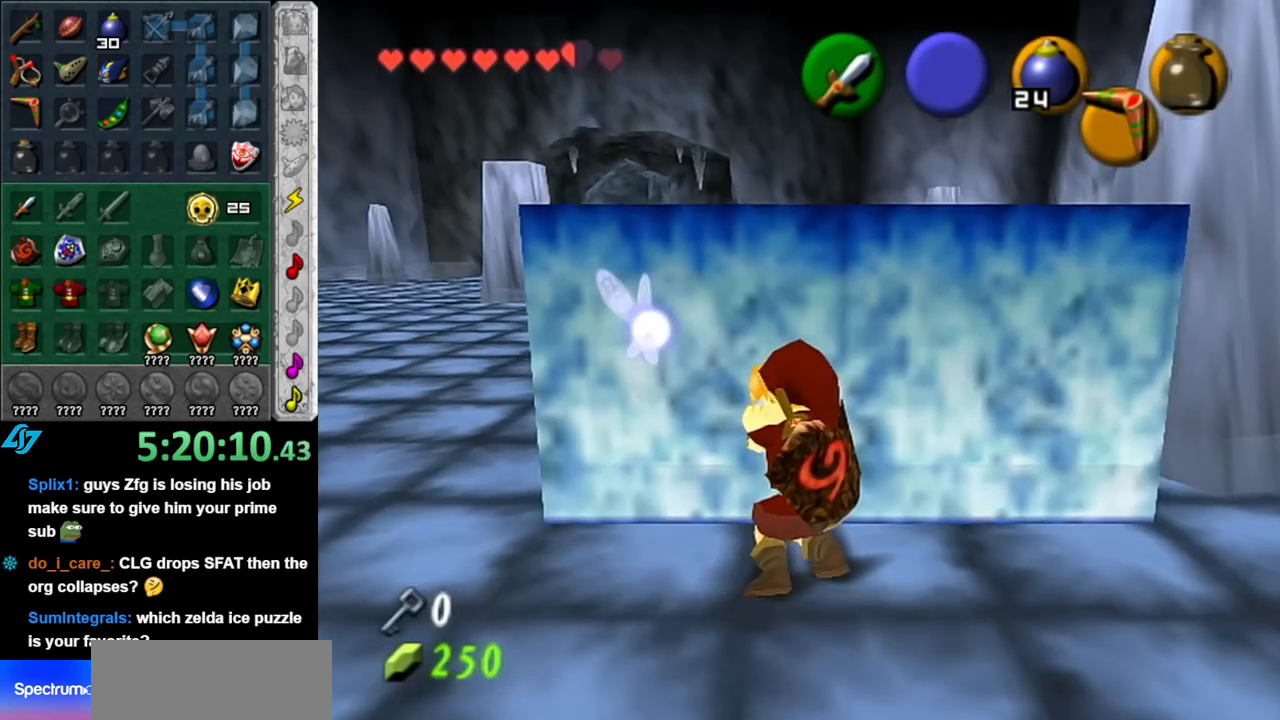
{"buttons": ["A"], "left_stick": "up", "right_stick": "center", "events": []}
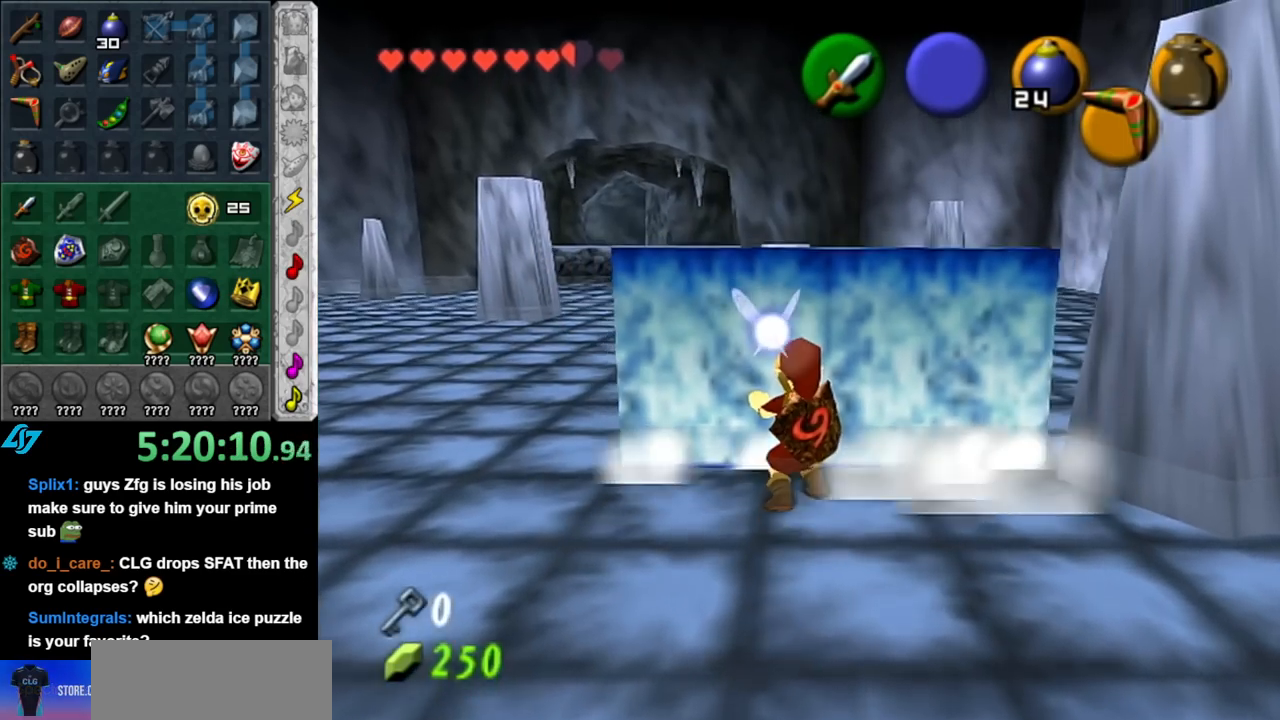
{"buttons": ["A"], "left_stick": "up", "right_stick": "center", "events": []}
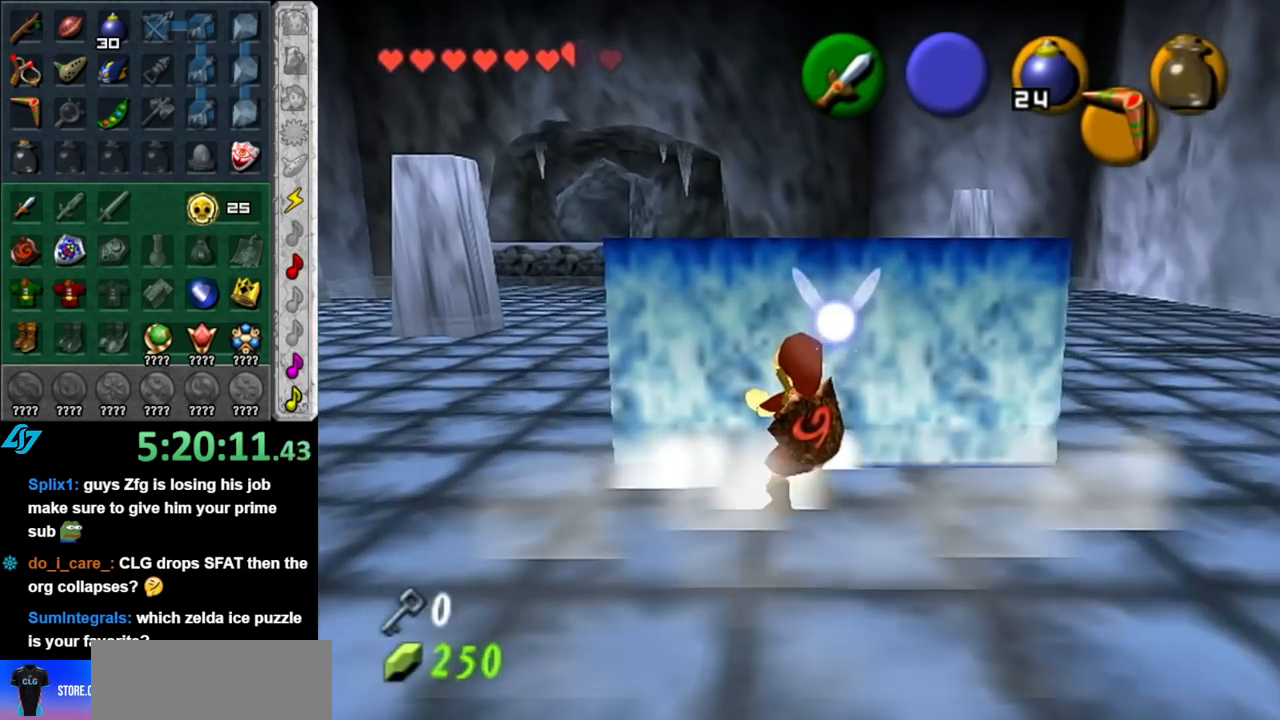
{"buttons": [], "left_stick": "up-right", "right_stick": "center", "events": [[467, "A", "up"], [500, "left_stick", "up-right"]]}
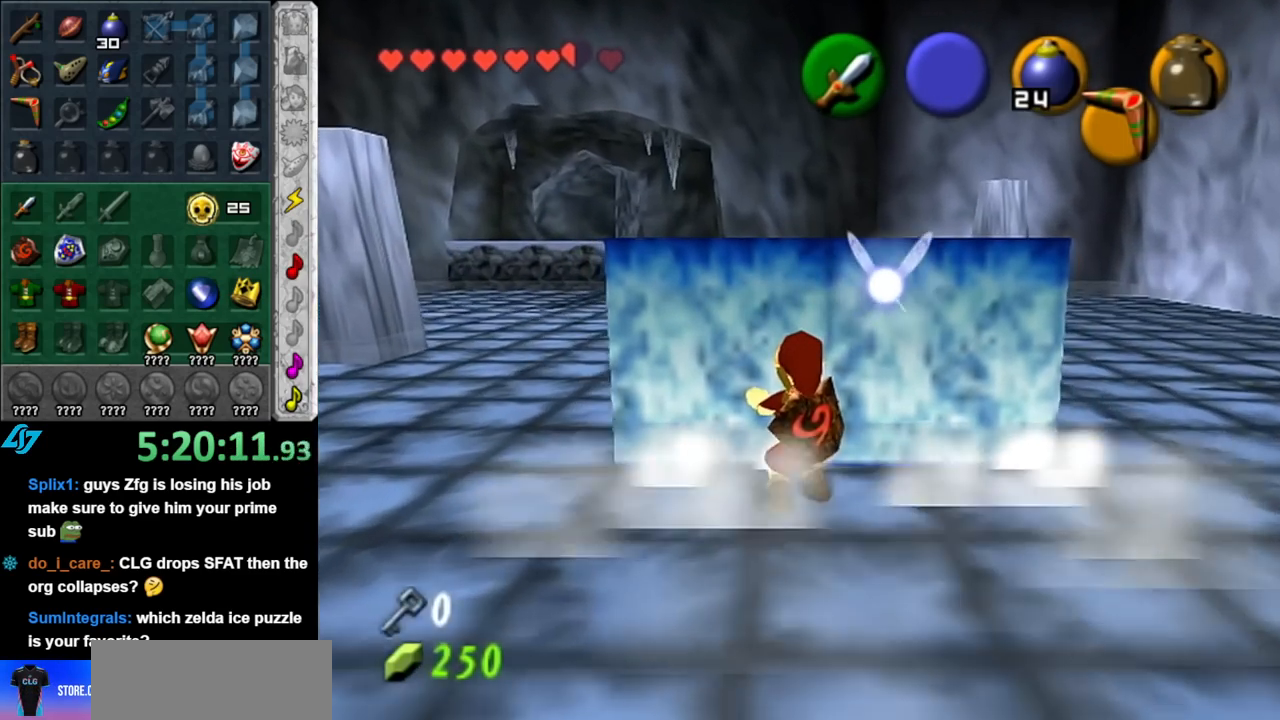
{"buttons": [], "left_stick": "right", "right_stick": "center", "events": [[283, "left_stick", "right"]]}
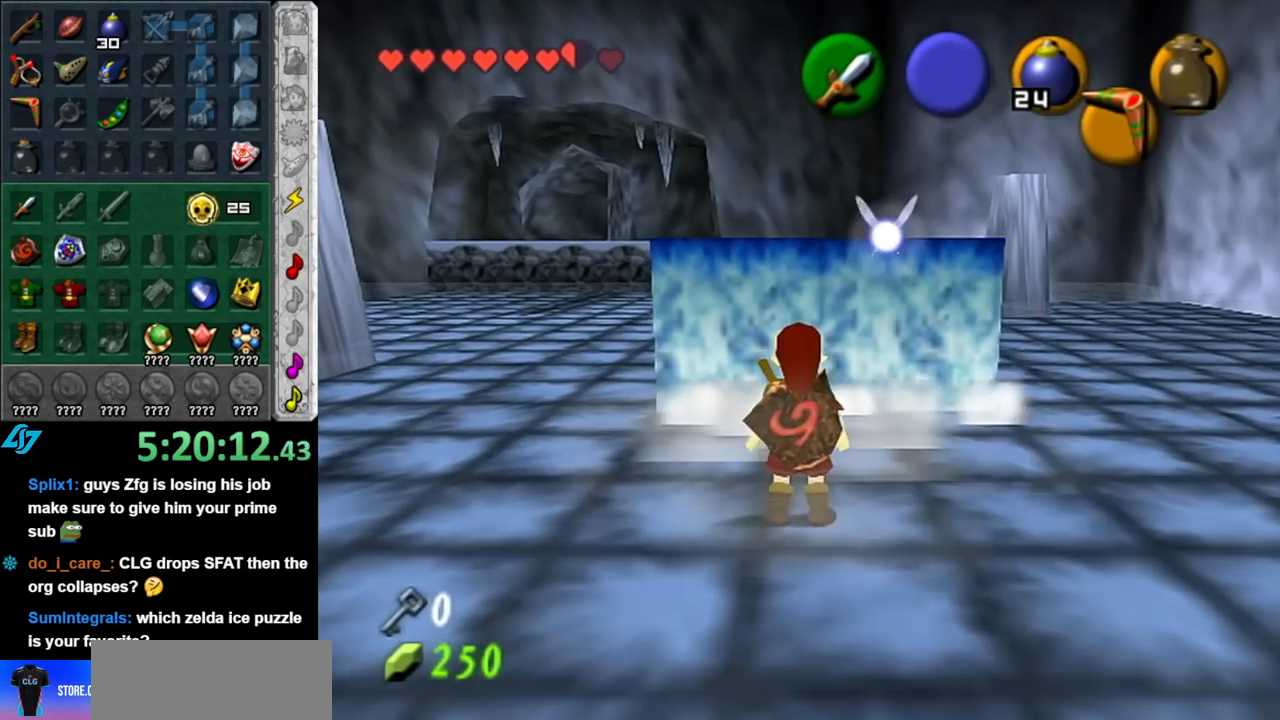
{"buttons": [], "left_stick": "up-right", "right_stick": "center", "events": [[150, "left_stick", "up-right"]]}
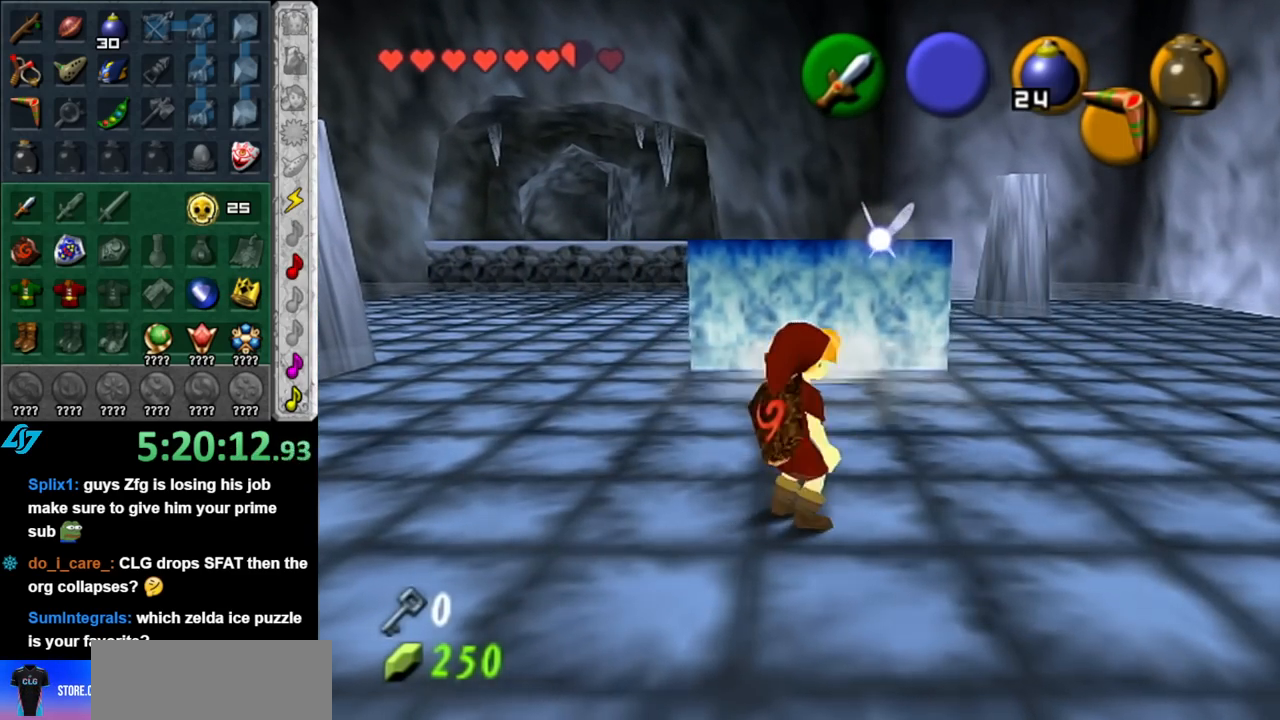
{"buttons": ["A"], "left_stick": "up-right", "right_stick": "center", "events": [[350, "A", "down"]]}
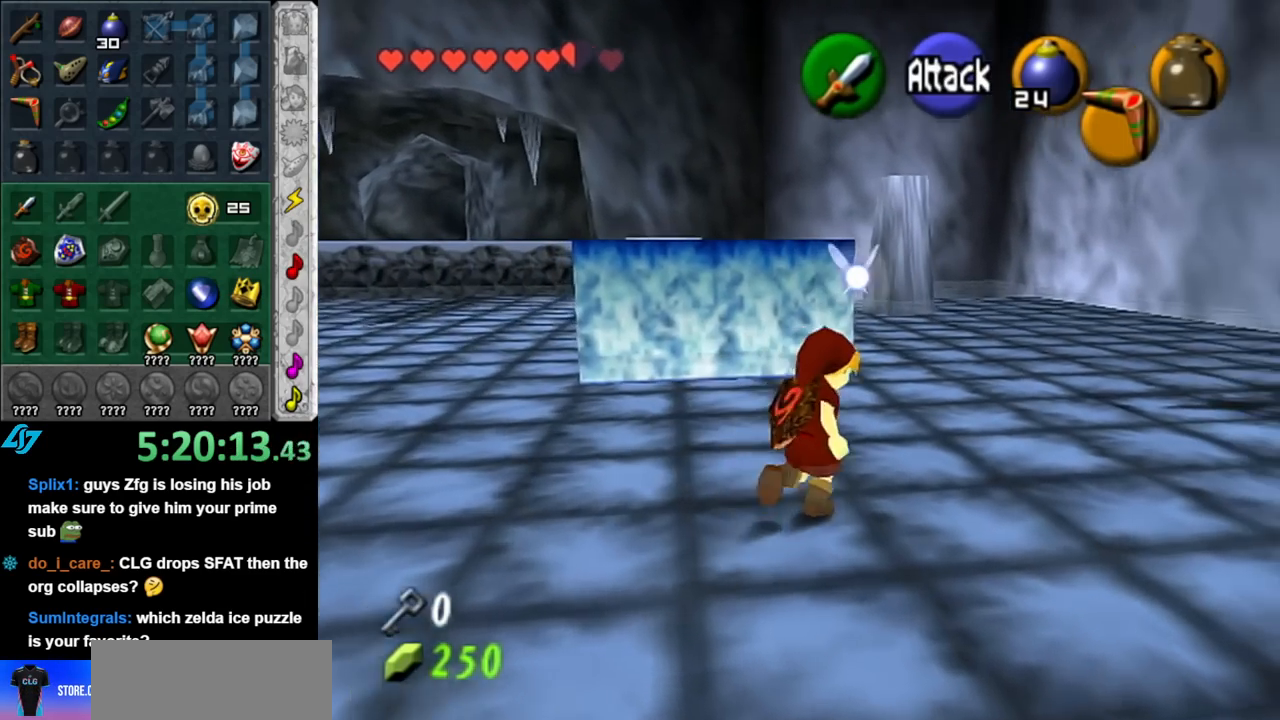
{"buttons": [], "left_stick": "up-left", "right_stick": "center", "events": [[183, "A", "up"], [183, "left_stick", "up"], [400, "left_stick", "up-left"]]}
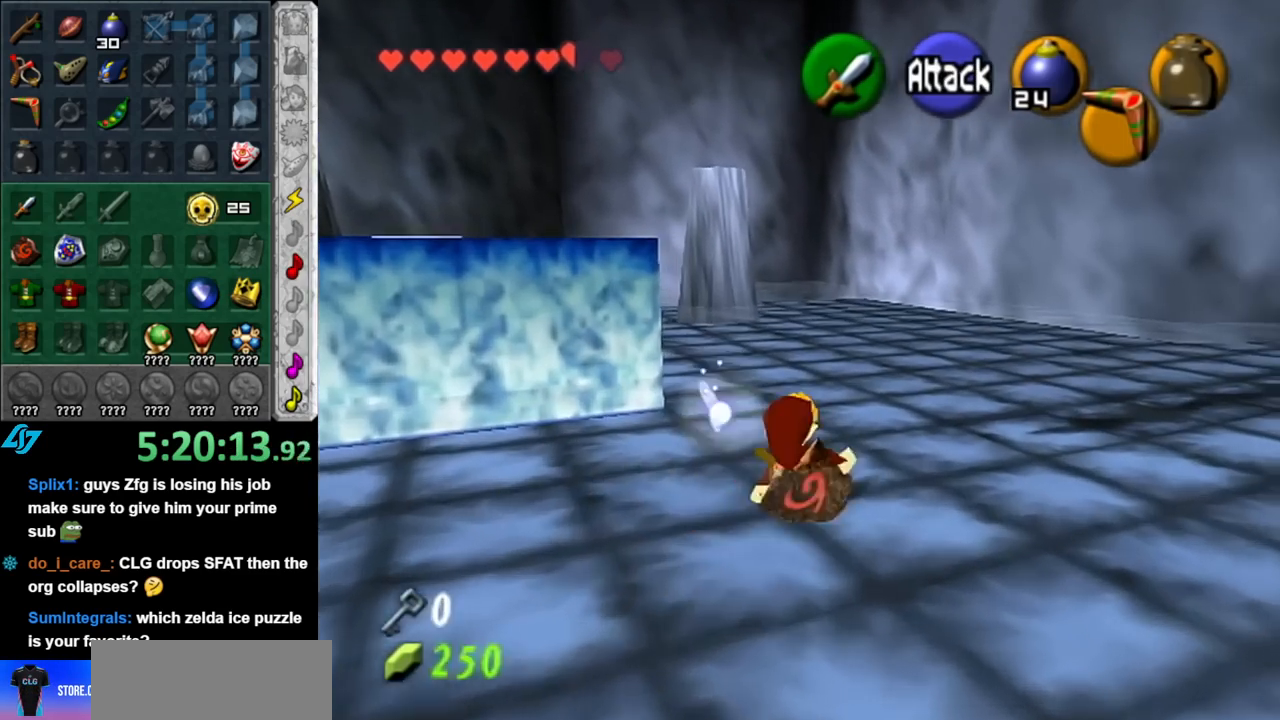
{"buttons": [], "left_stick": "up-left", "right_stick": "center", "events": []}
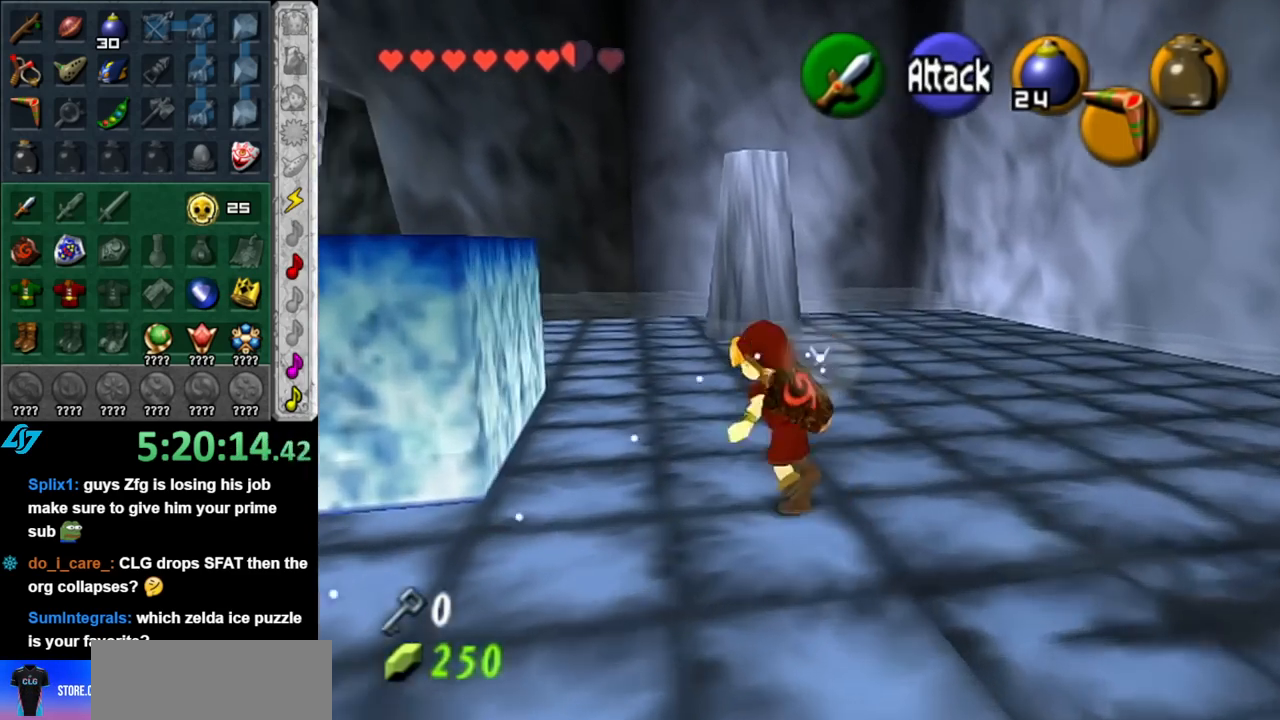
{"buttons": ["A"], "left_stick": "center", "right_stick": "center", "events": [[367, "left_stick", "center"], [433, "A", "down"]]}
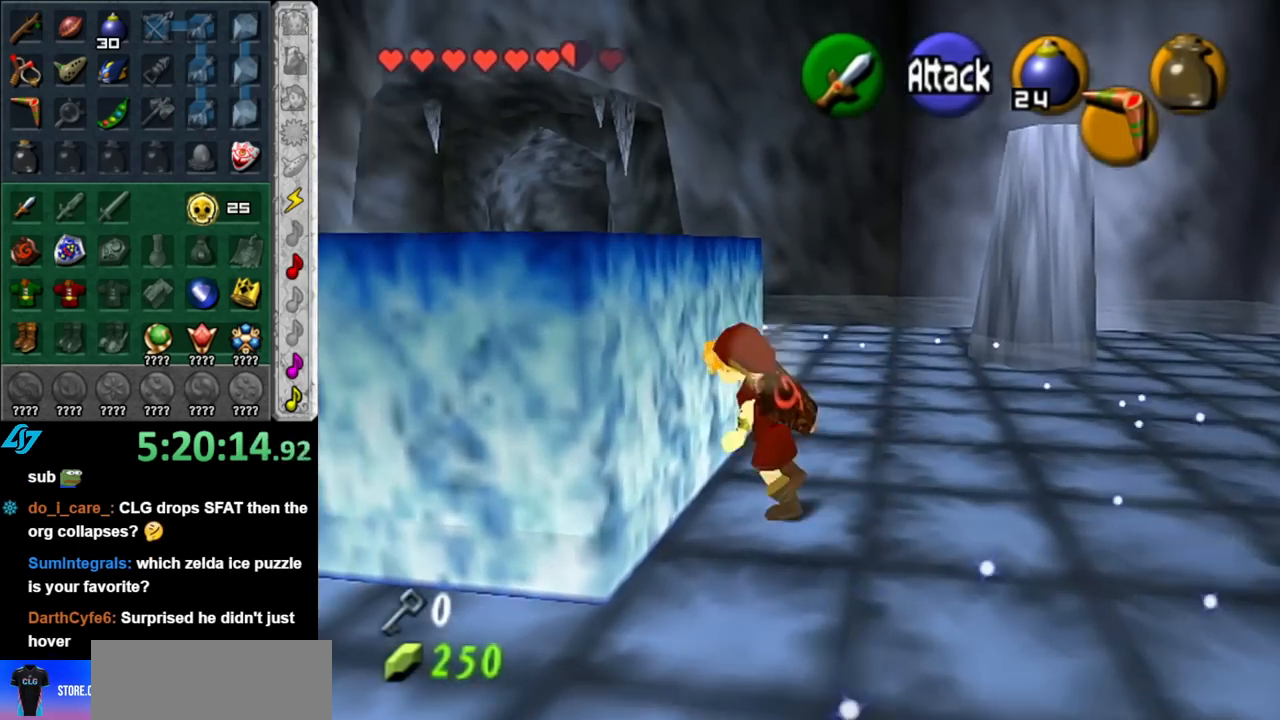
{"buttons": ["A"], "left_stick": "up", "right_stick": "center", "events": [[100, "left_stick", "up"]]}
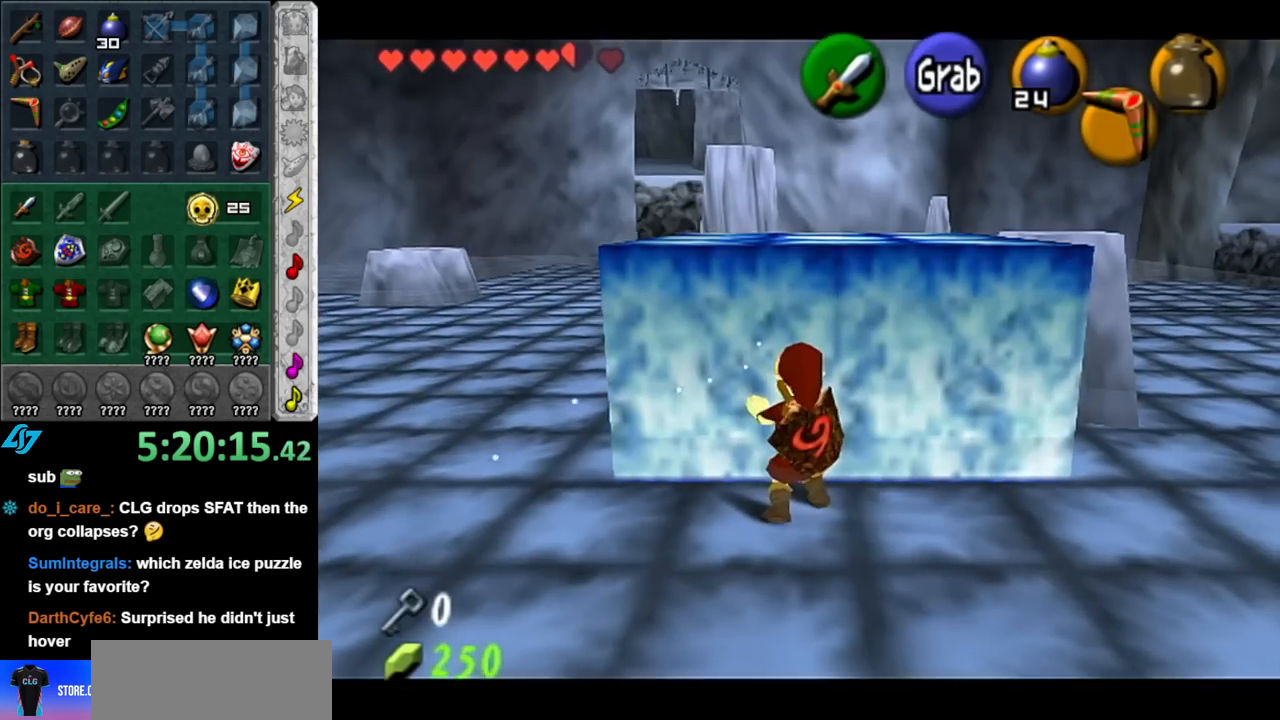
{"buttons": ["A"], "left_stick": "up", "right_stick": "center", "events": []}
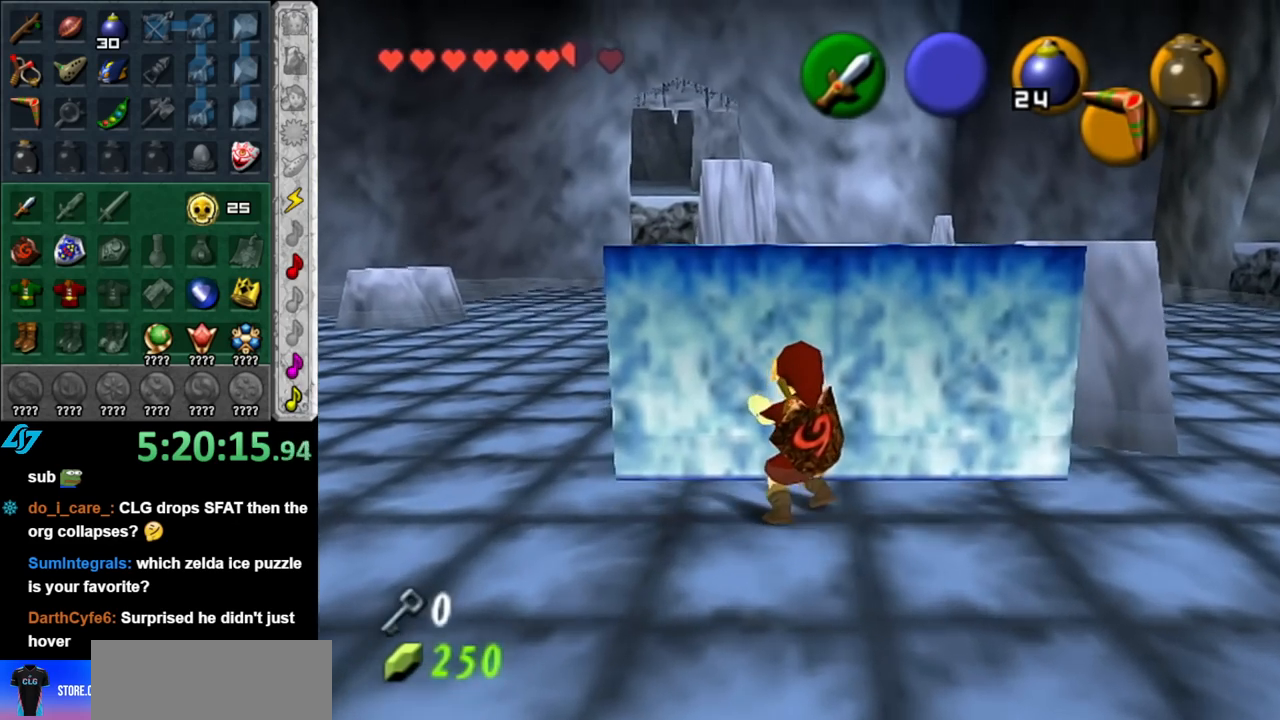
{"buttons": ["A"], "left_stick": "up", "right_stick": "center", "events": []}
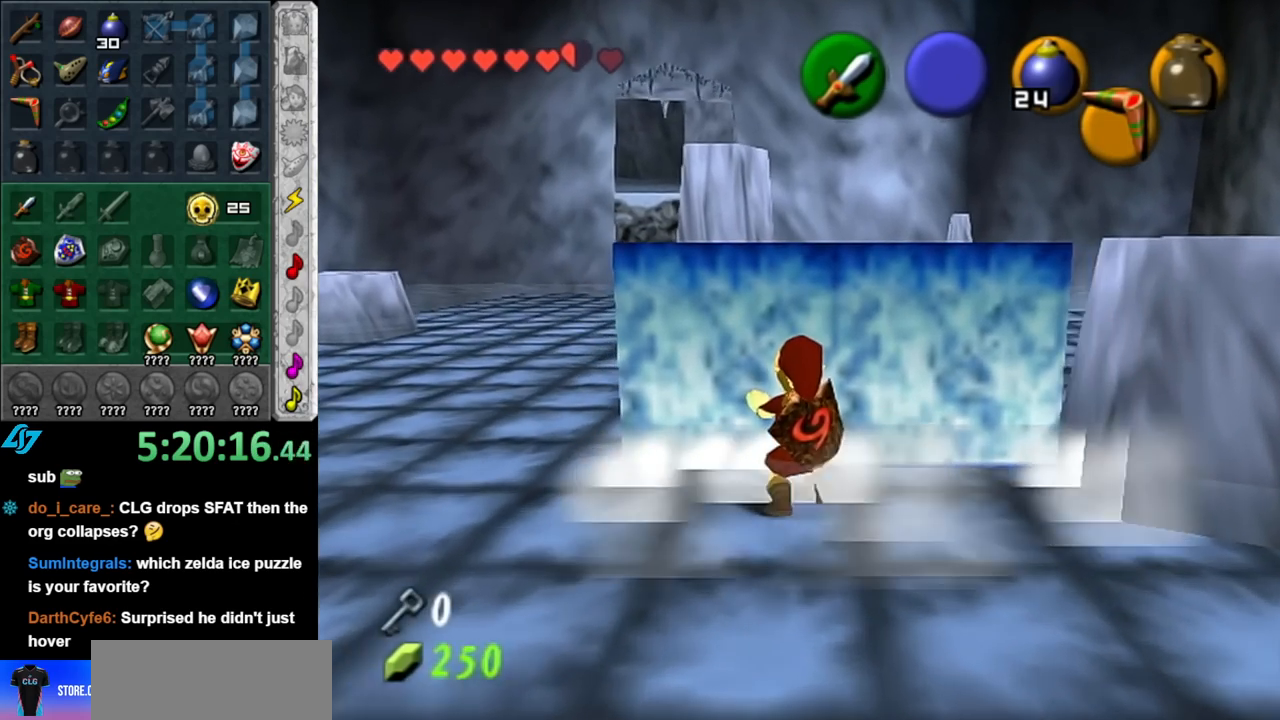
{"buttons": [], "left_stick": "up", "right_stick": "center", "events": [[150, "A", "up"], [183, "left_stick", "center"], [433, "left_stick", "up"]]}
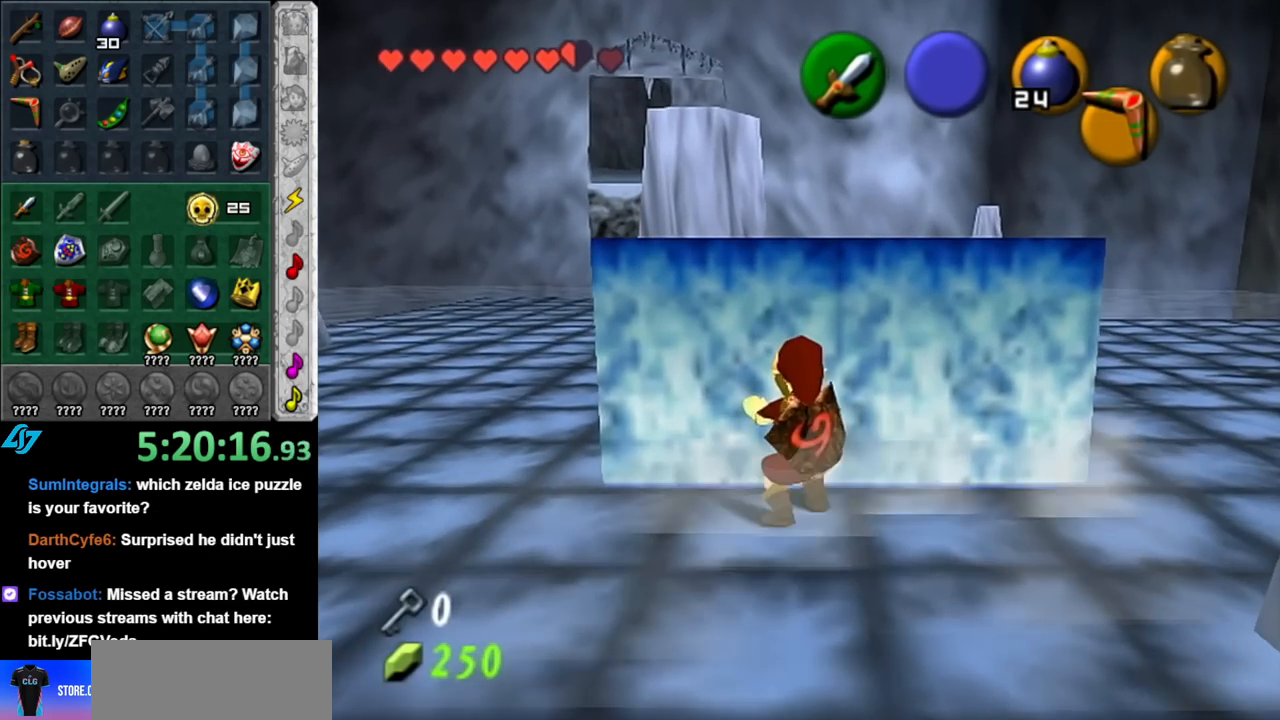
{"buttons": [], "left_stick": "up", "right_stick": "center", "events": []}
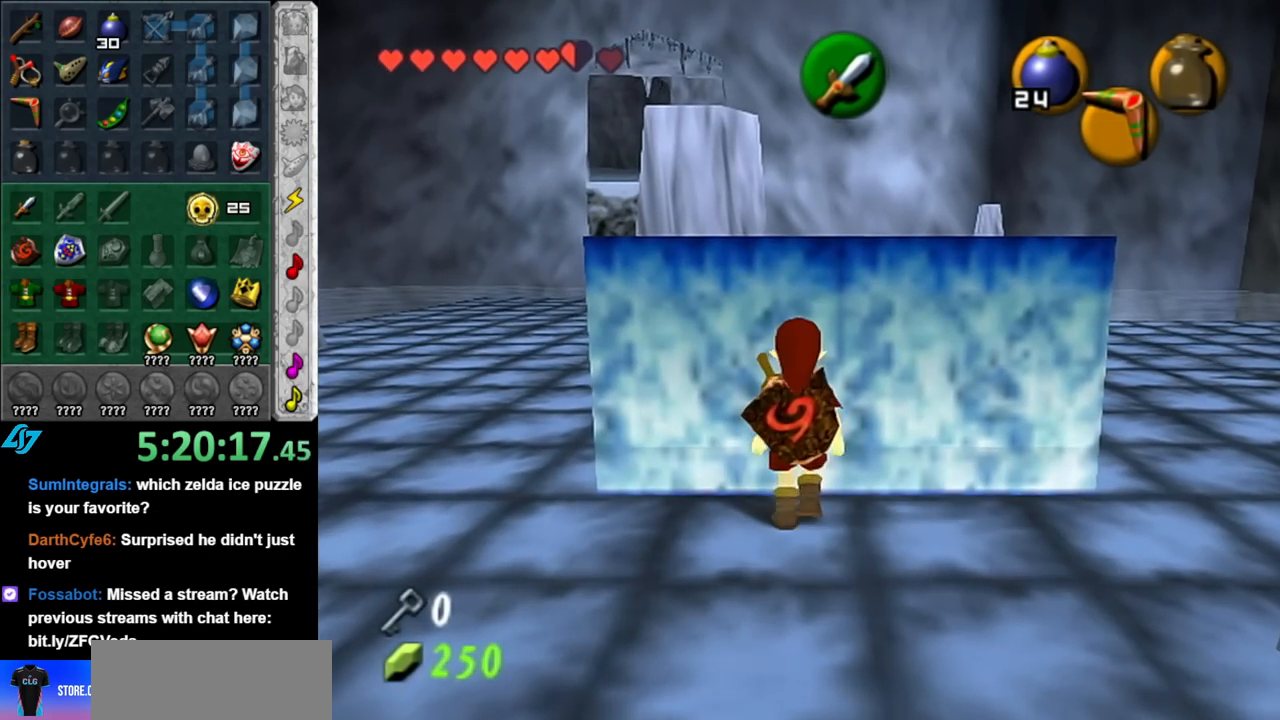
{"buttons": [], "left_stick": "up", "right_stick": "center", "events": [[183, "A", "down"], [367, "A", "up"]]}
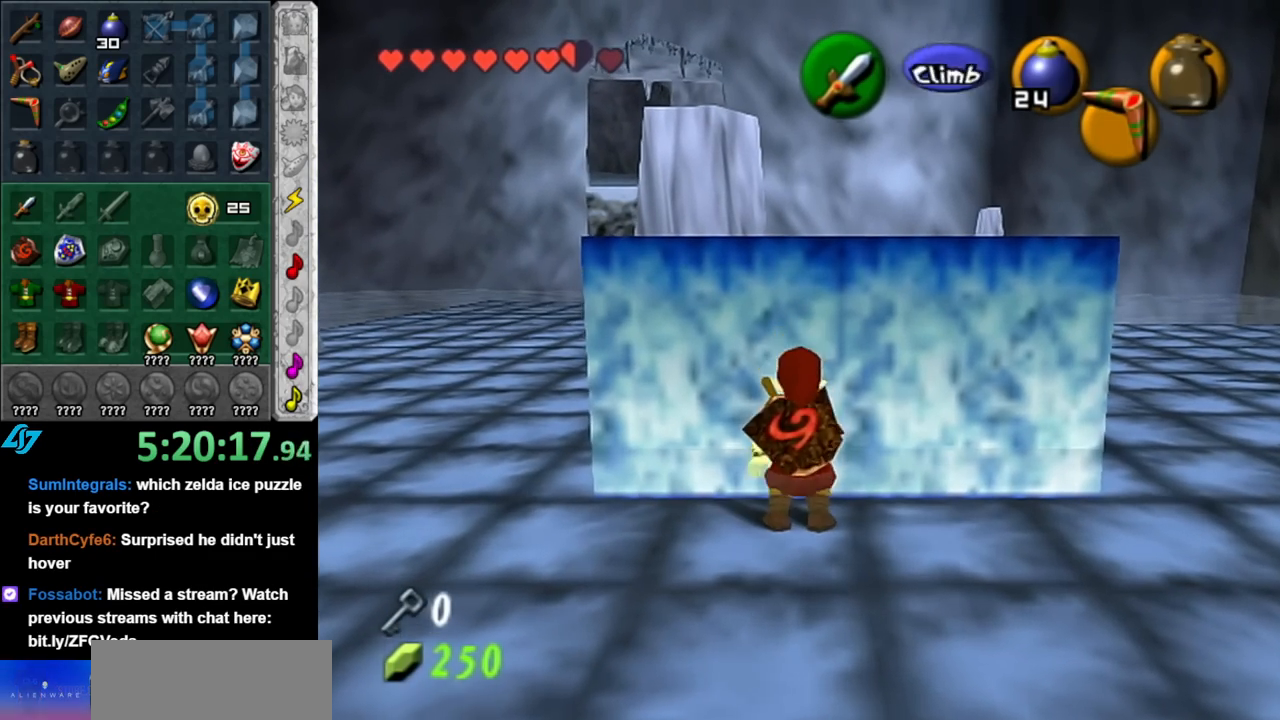
{"buttons": [], "left_stick": "up", "right_stick": "center", "events": []}
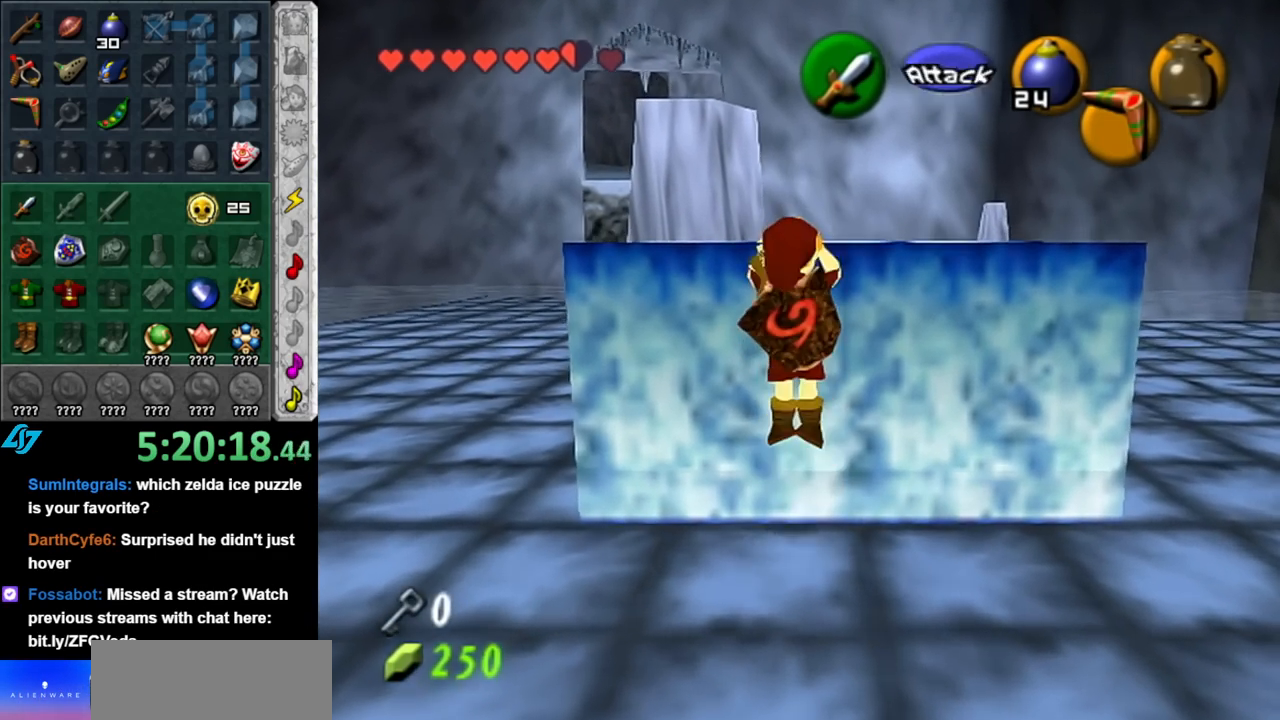
{"buttons": [], "left_stick": "up-right", "right_stick": "center", "events": [[317, "left_stick", "center"], [433, "left_stick", "up-right"]]}
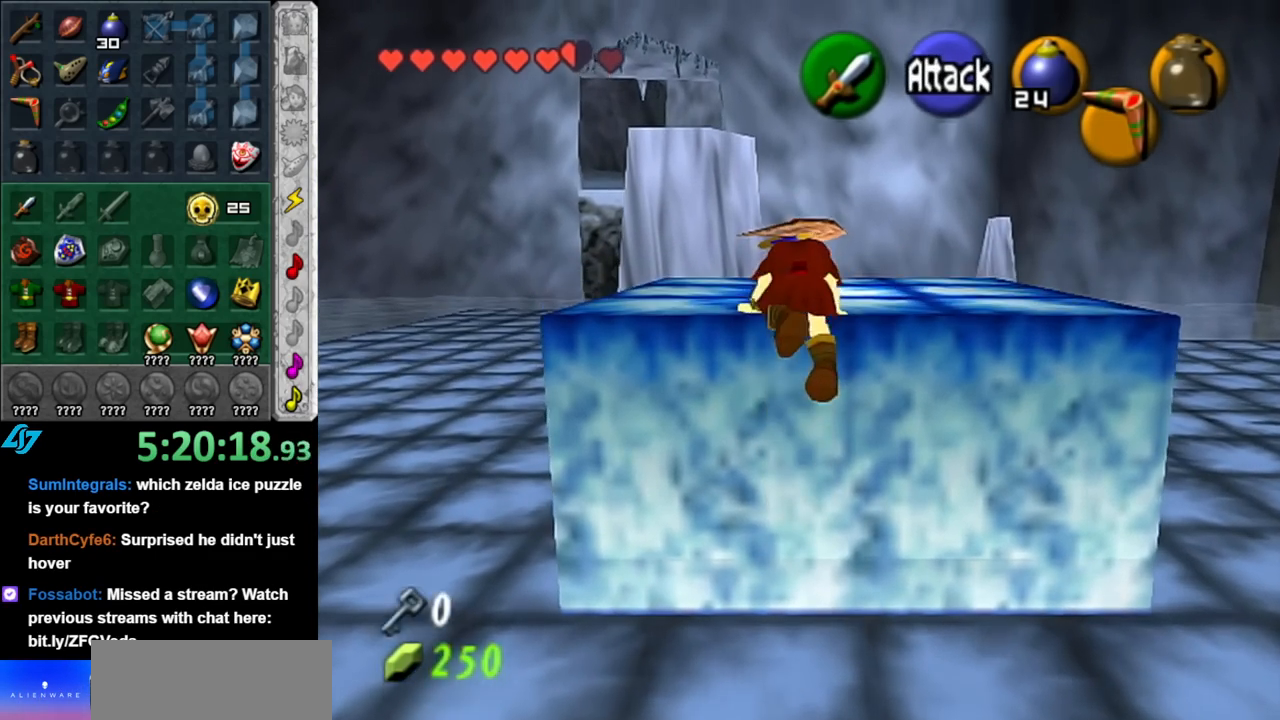
{"buttons": [], "left_stick": "up-right", "right_stick": "center", "events": []}
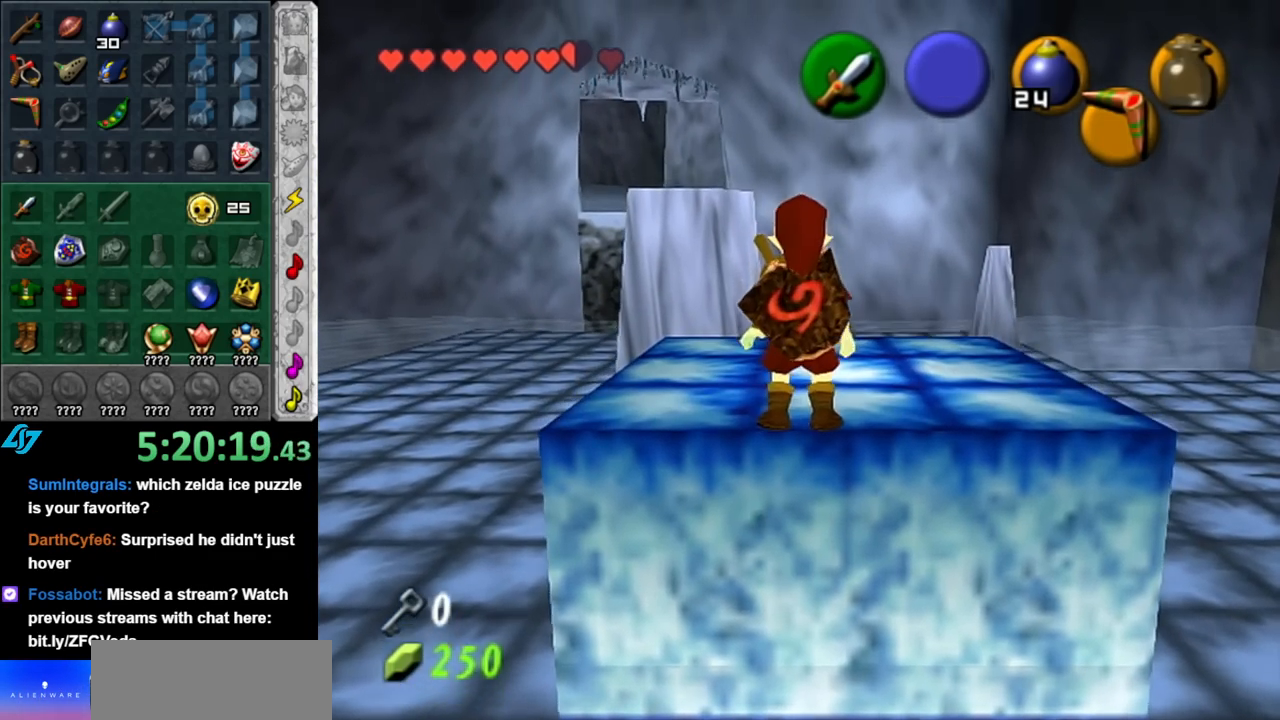
{"buttons": [], "left_stick": "up-left", "right_stick": "center", "events": [[183, "left_stick", "center"], [433, "left_stick", "up-left"]]}
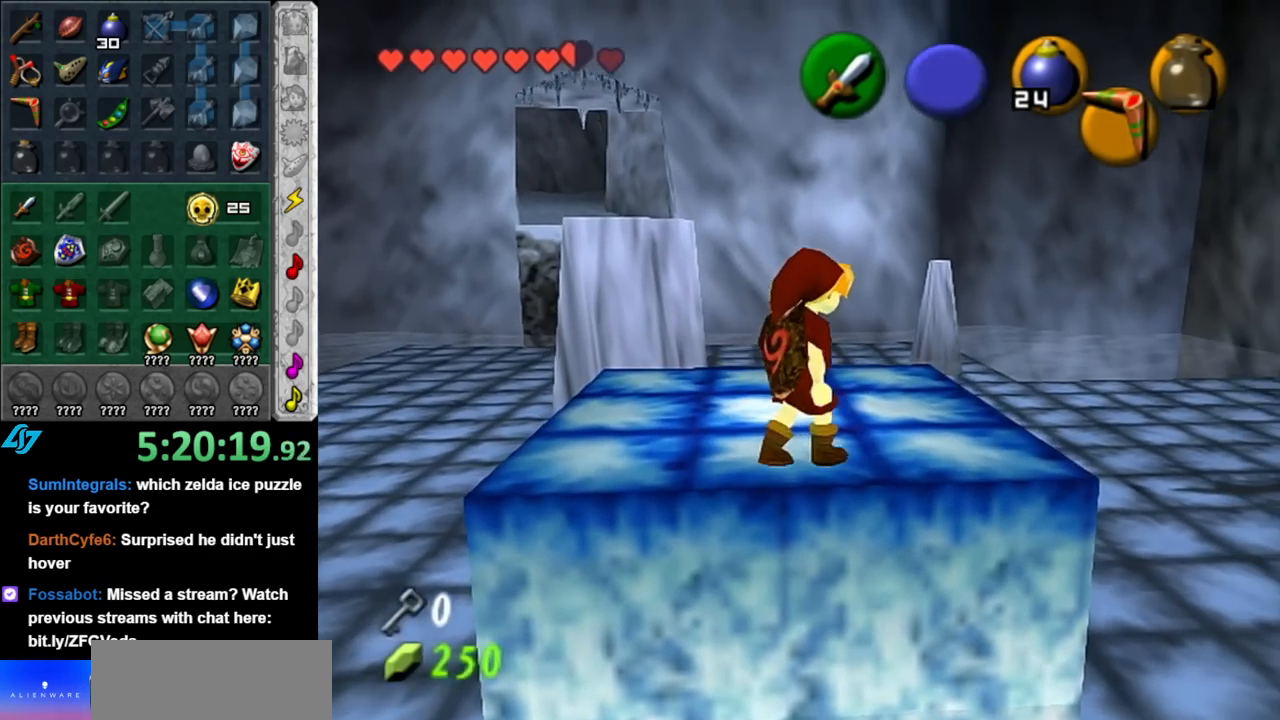
{"buttons": [], "left_stick": "center", "right_stick": "center", "events": [[83, "L1", "down"], [83, "left_stick", "center"], [350, "L1", "up"]]}